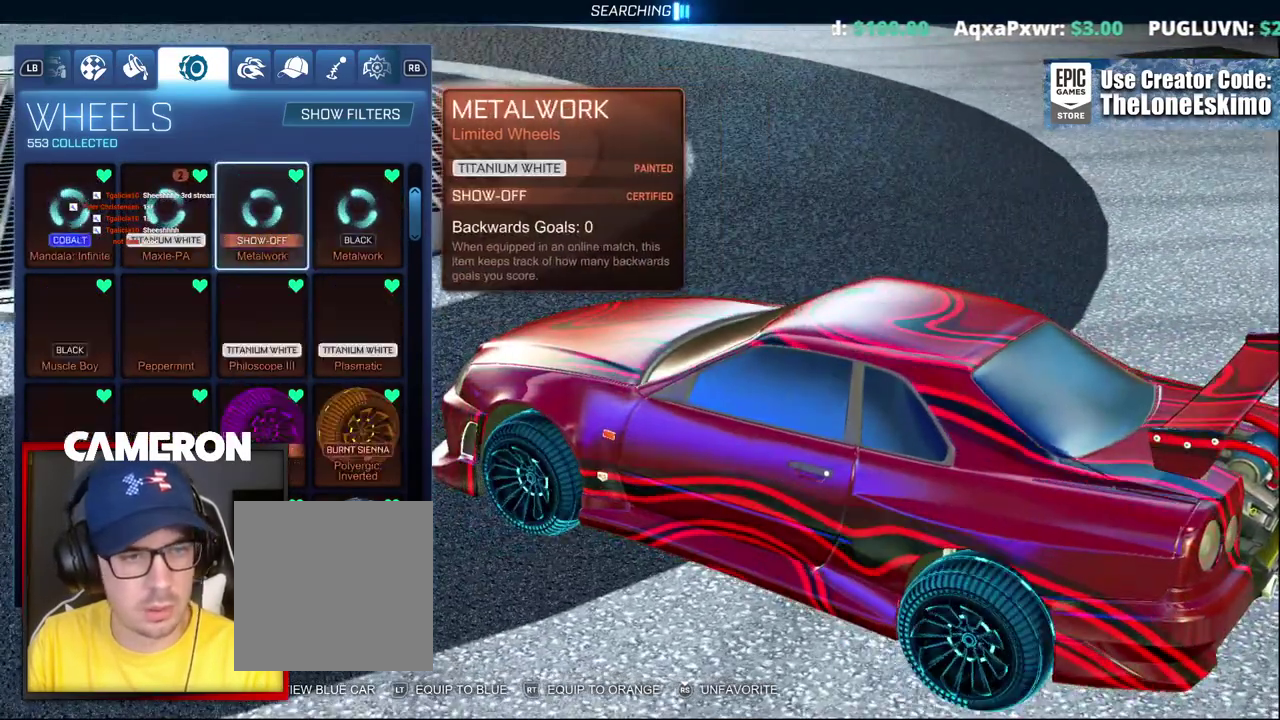
Gameplay with a controller (Xbox layout); each line is a JSON object with the inputs held at the frame after it. "events" lists button and stick changes between this image and that frame as [ms after this image, input, new state], when the widget could be followed in between. This document gives stick clicks only as held states, not as events. Not read: L1 L3 R1.
{"buttons": [], "left_stick": "center", "right_stick": "center", "events": [[83, "left_stick", "center"]]}
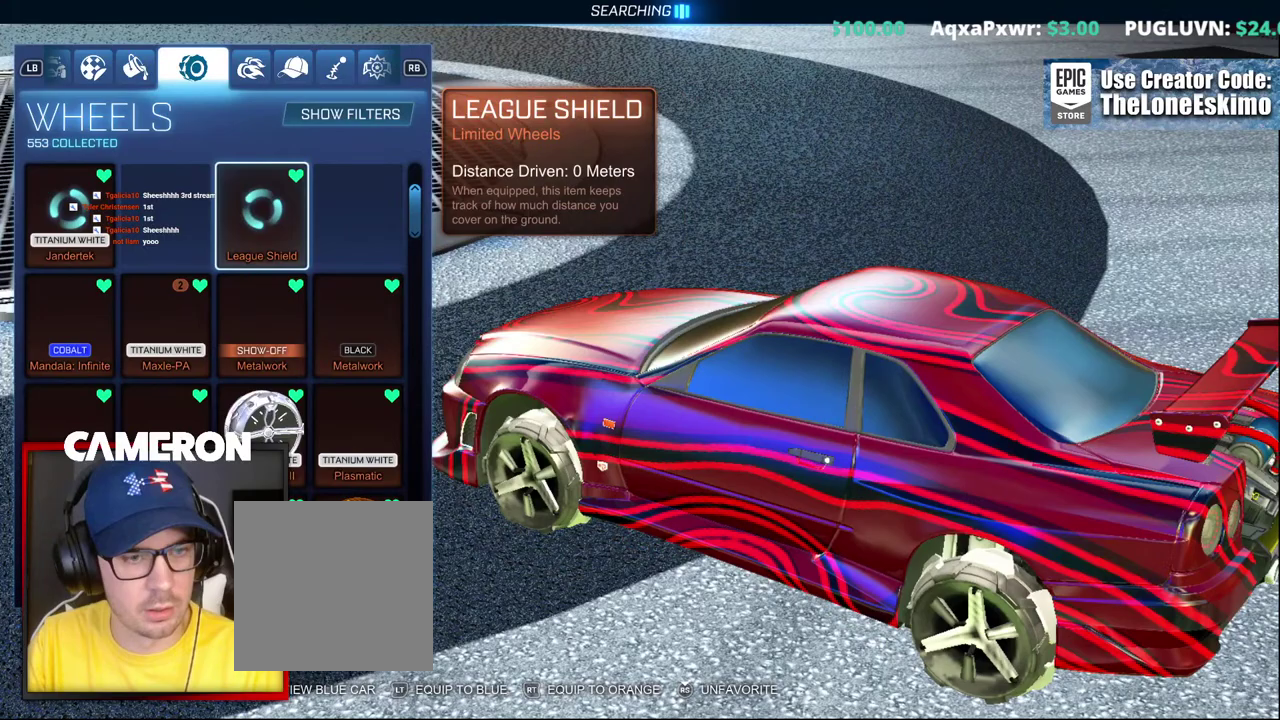
{"buttons": [], "left_stick": "down", "right_stick": "center", "events": [[317, "left_stick", "down"]]}
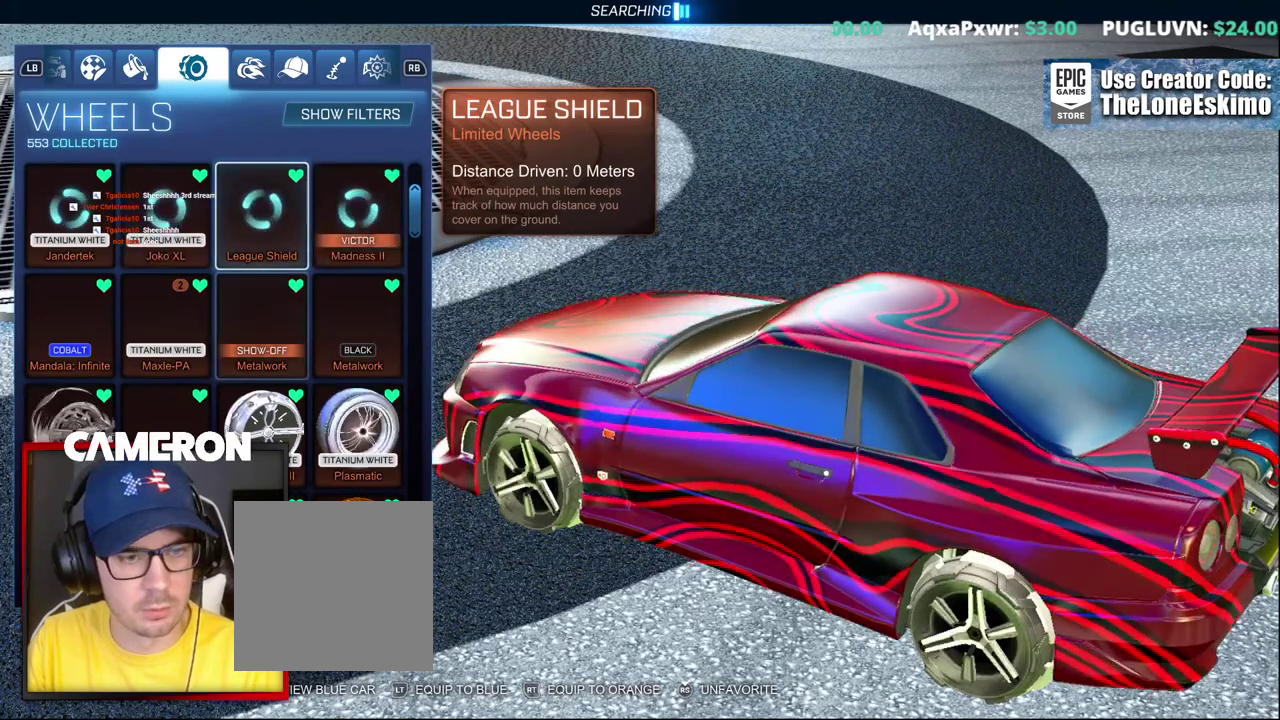
{"buttons": [], "left_stick": "center", "right_stick": "center", "events": [[17, "left_stick", "center"], [133, "left_stick", "left"], [300, "left_stick", "center"]]}
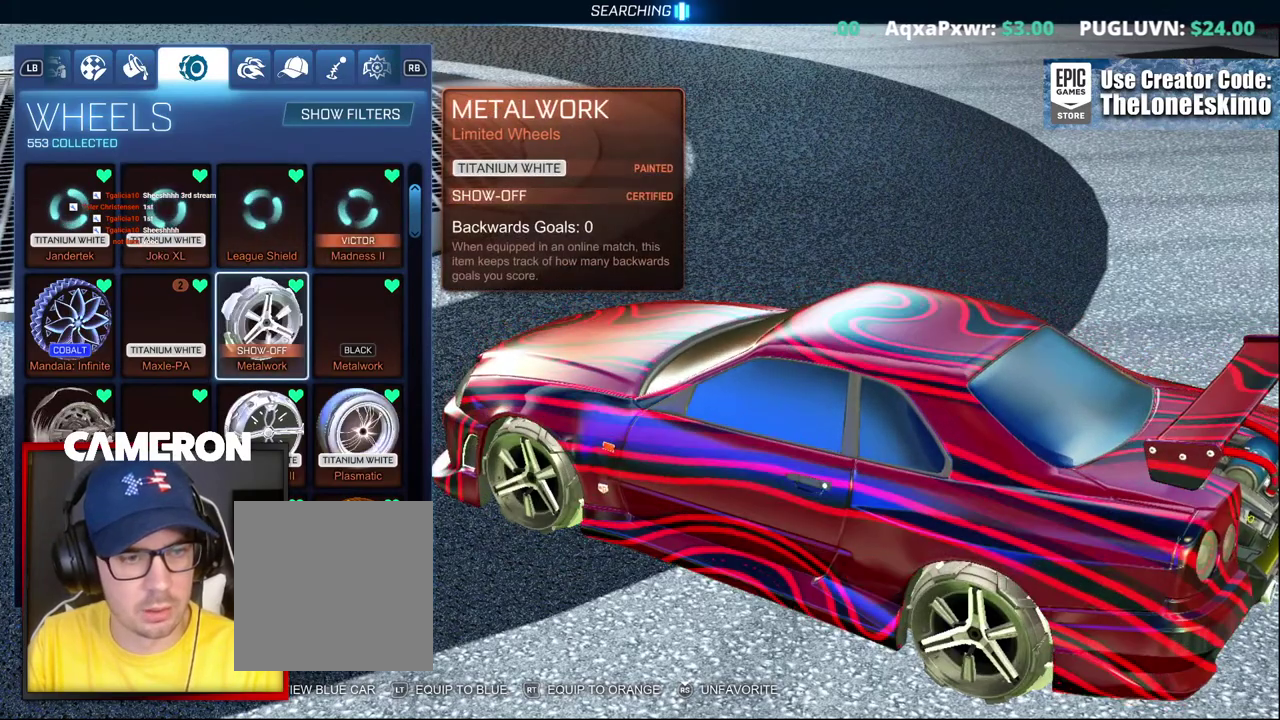
{"buttons": [], "left_stick": "center", "right_stick": "center", "events": []}
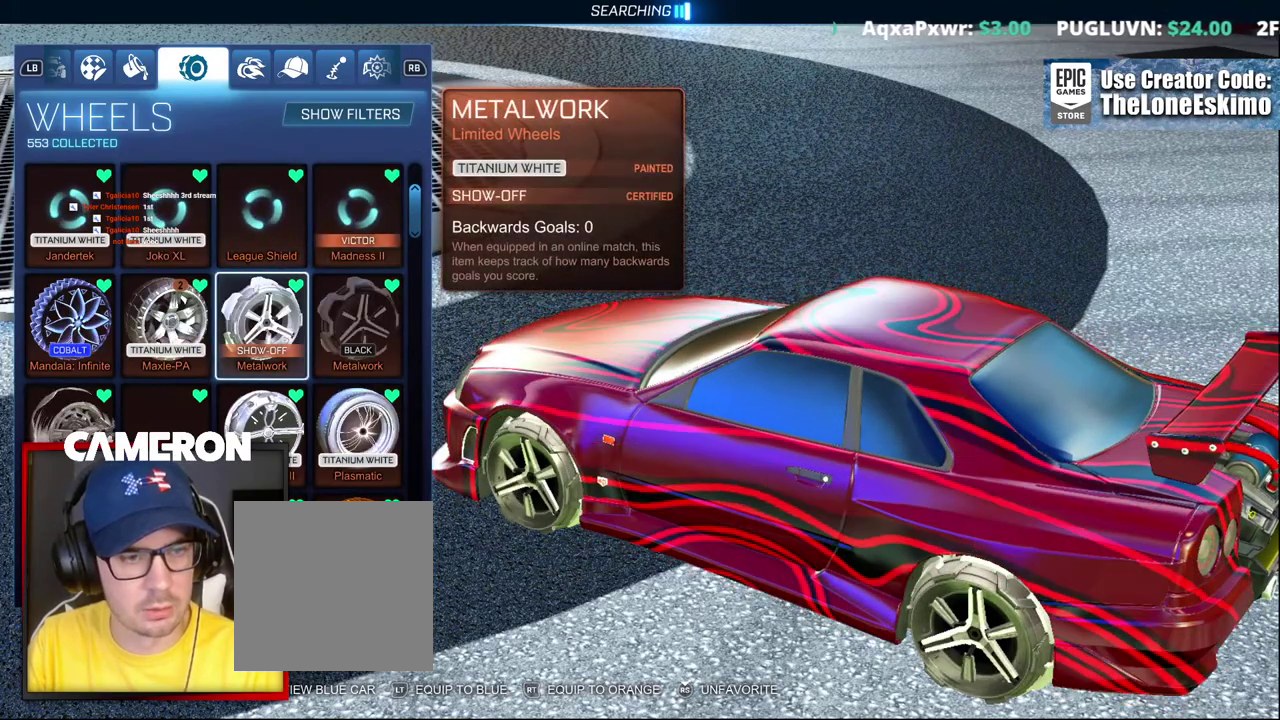
{"buttons": [], "left_stick": "center", "right_stick": "center", "events": [[83, "left_stick", "left"], [250, "left_stick", "center"]]}
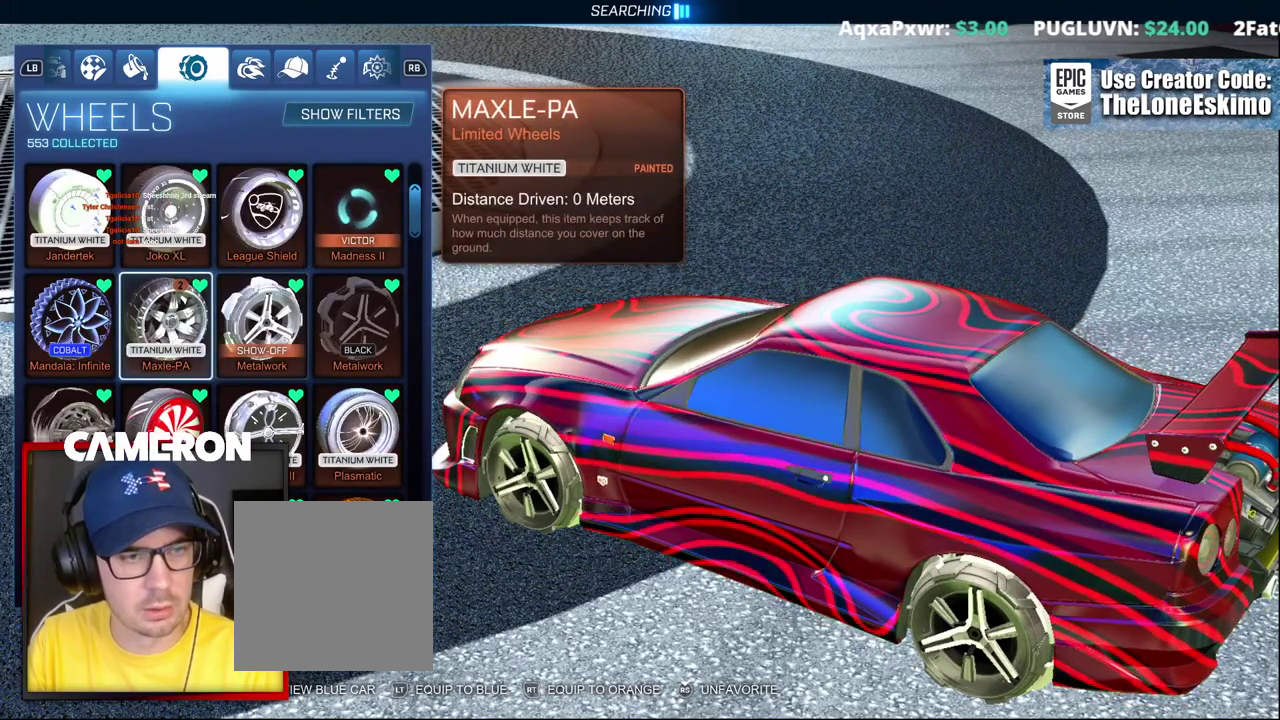
{"buttons": [], "left_stick": "center", "right_stick": "center", "events": [[200, "left_stick", "up"], [417, "left_stick", "center"]]}
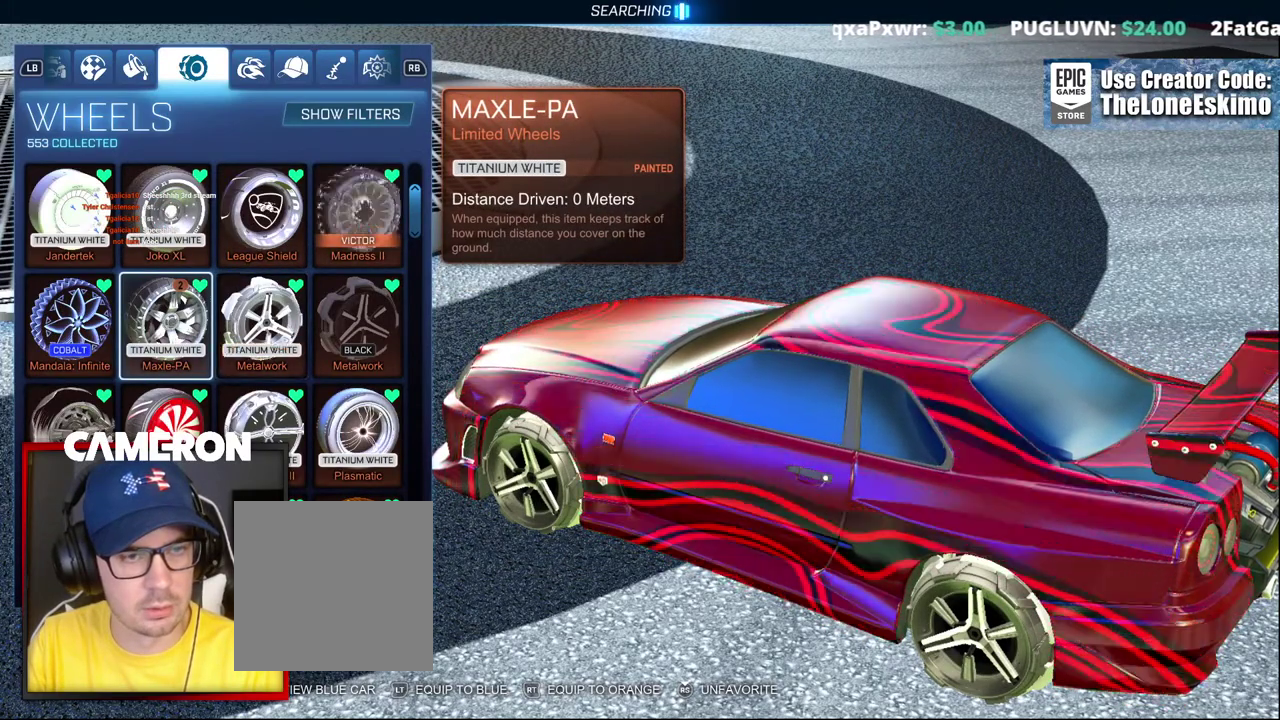
{"buttons": [], "left_stick": "up", "right_stick": "center", "events": [[367, "left_stick", "up"]]}
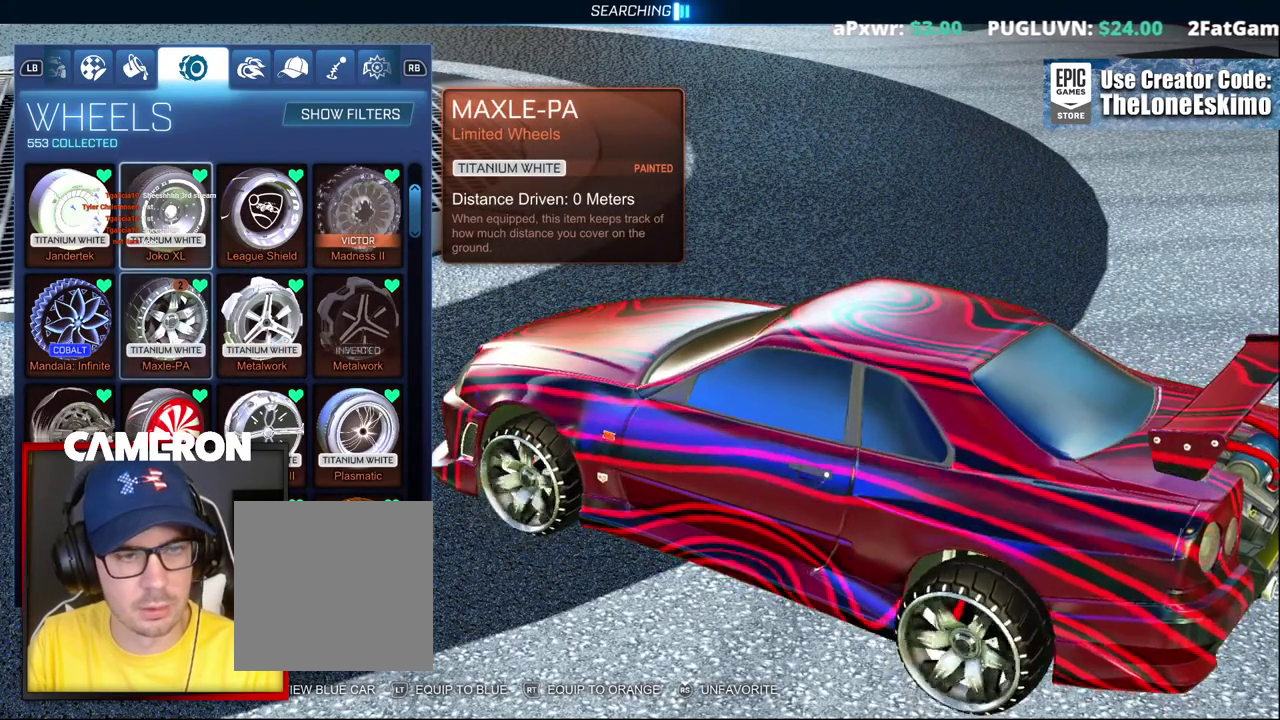
{"buttons": [], "left_stick": "center", "right_stick": "center", "events": [[100, "left_stick", "center"], [217, "left_stick", "left"], [350, "left_stick", "center"]]}
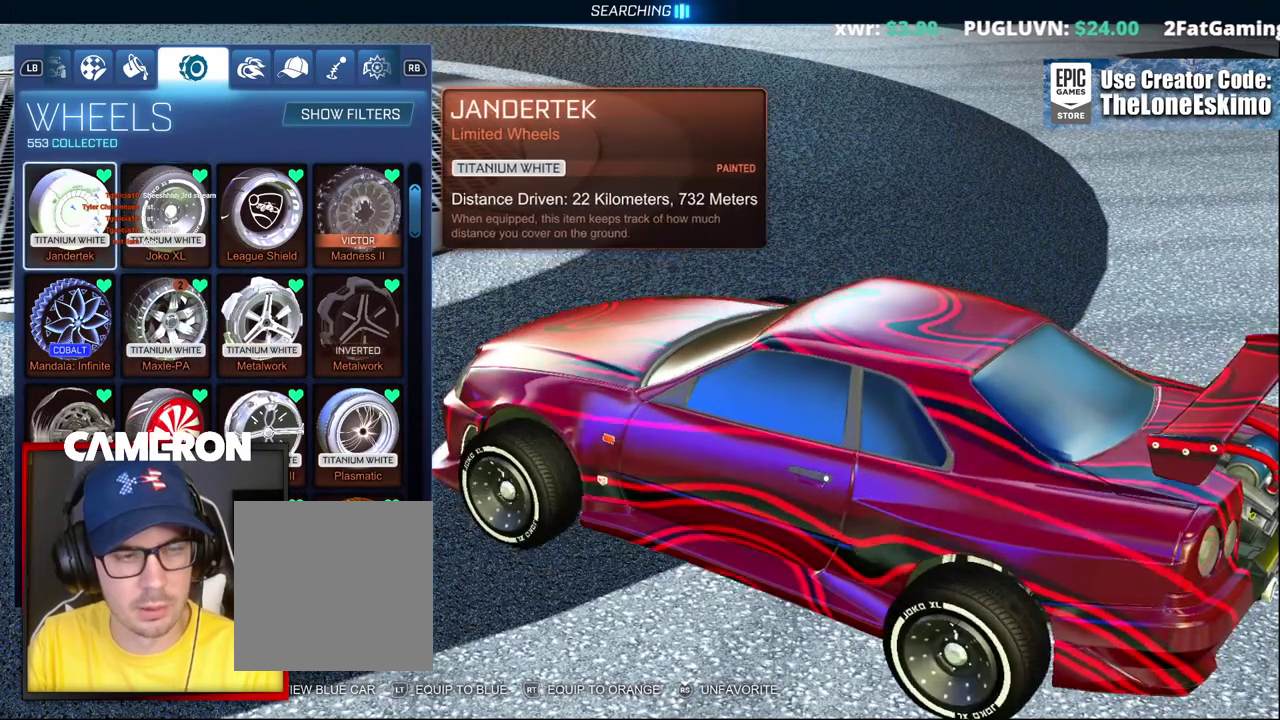
{"buttons": [], "left_stick": "center", "right_stick": "center", "events": []}
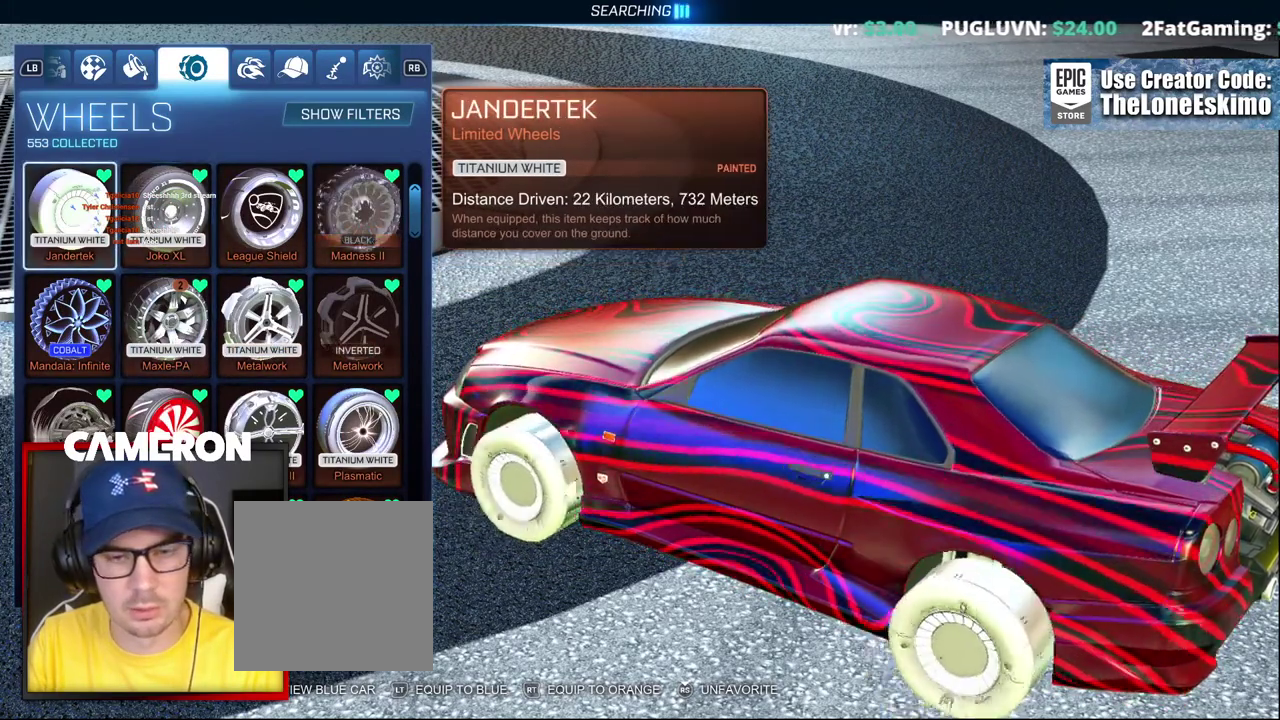
{"buttons": [], "left_stick": "left", "right_stick": "center", "events": [[433, "left_stick", "left"]]}
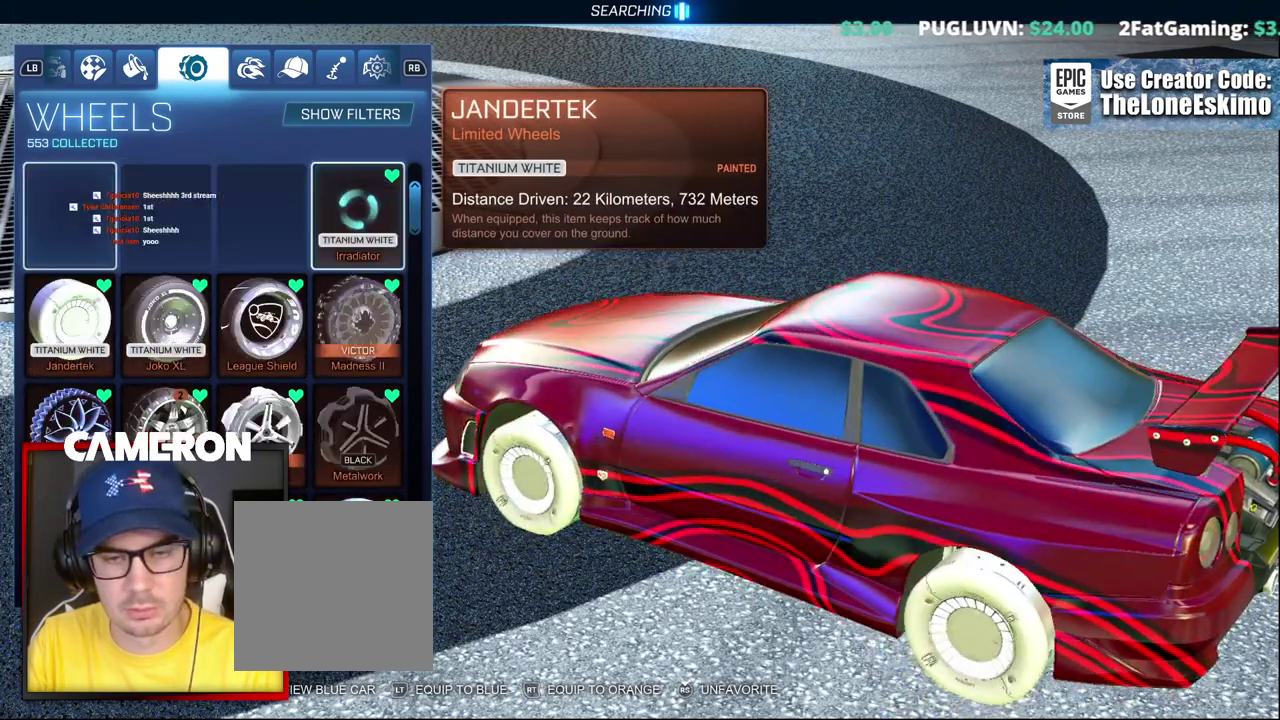
{"buttons": [], "left_stick": "left", "right_stick": "center", "events": [[83, "left_stick", "center"], [433, "left_stick", "left"]]}
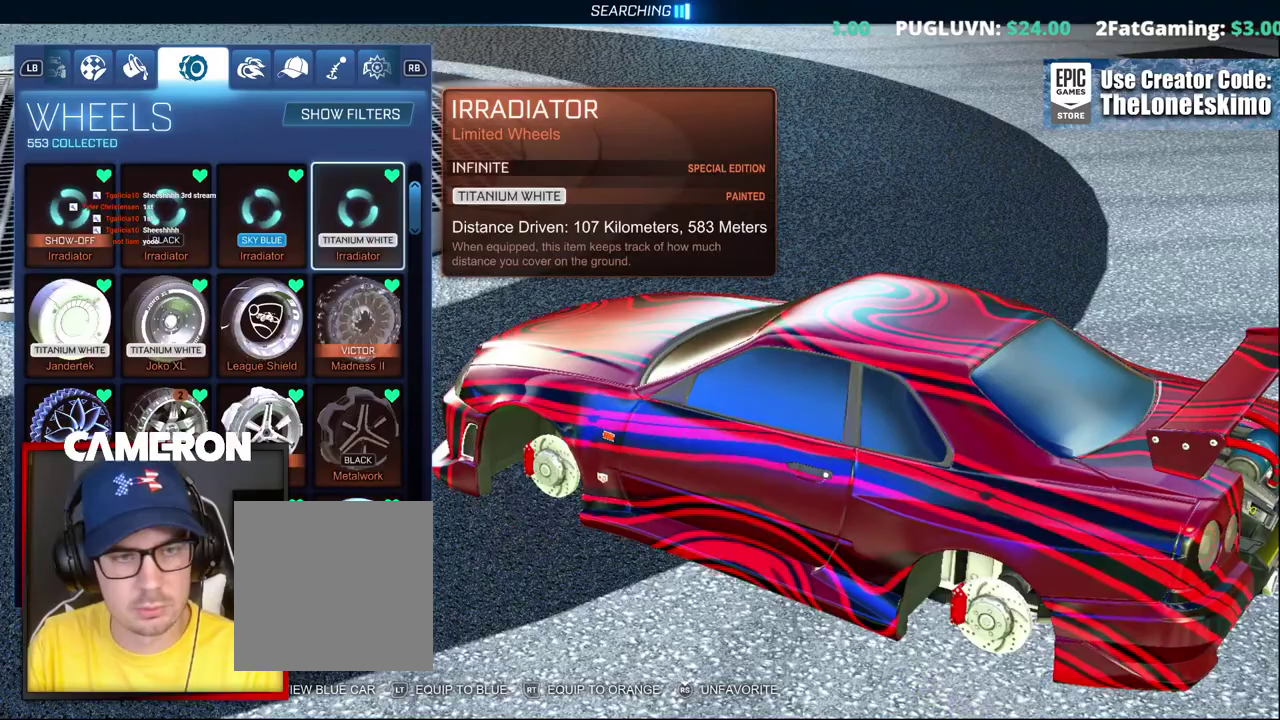
{"buttons": [], "left_stick": "center", "right_stick": "center", "events": [[150, "left_stick", "center"]]}
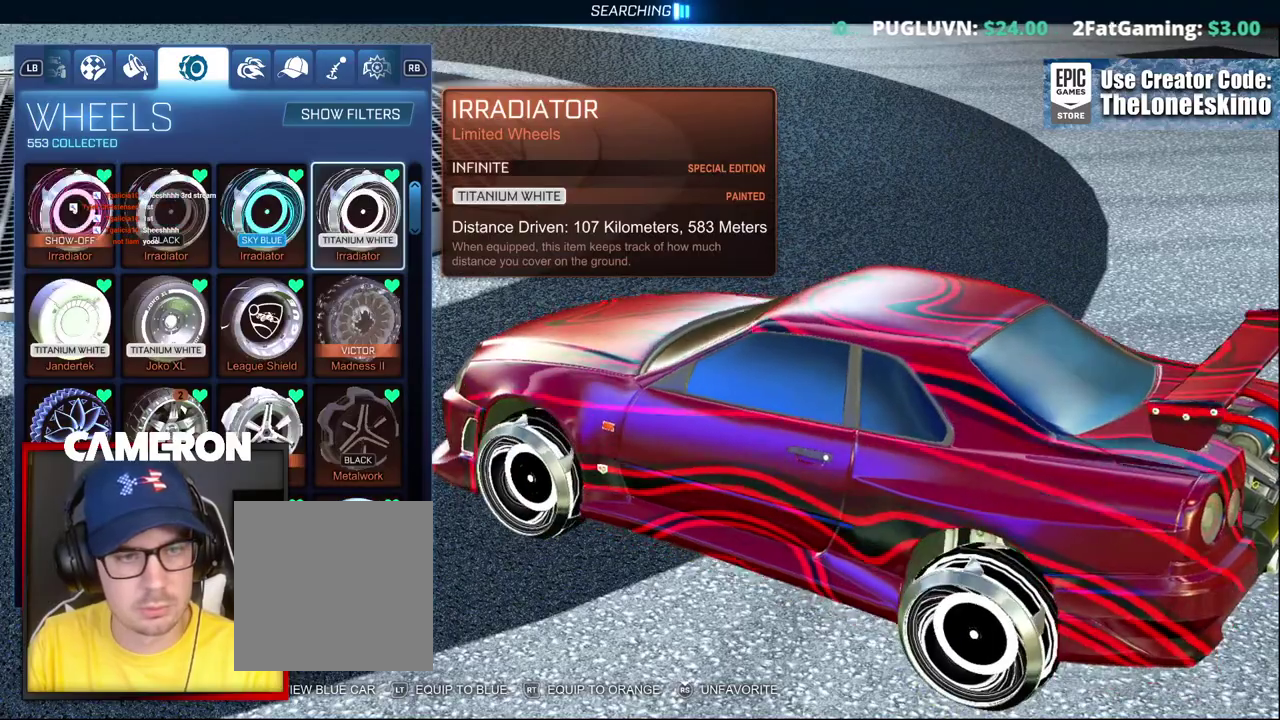
{"buttons": [], "left_stick": "center", "right_stick": "center", "events": [[67, "left_stick", "left"], [250, "left_stick", "center"]]}
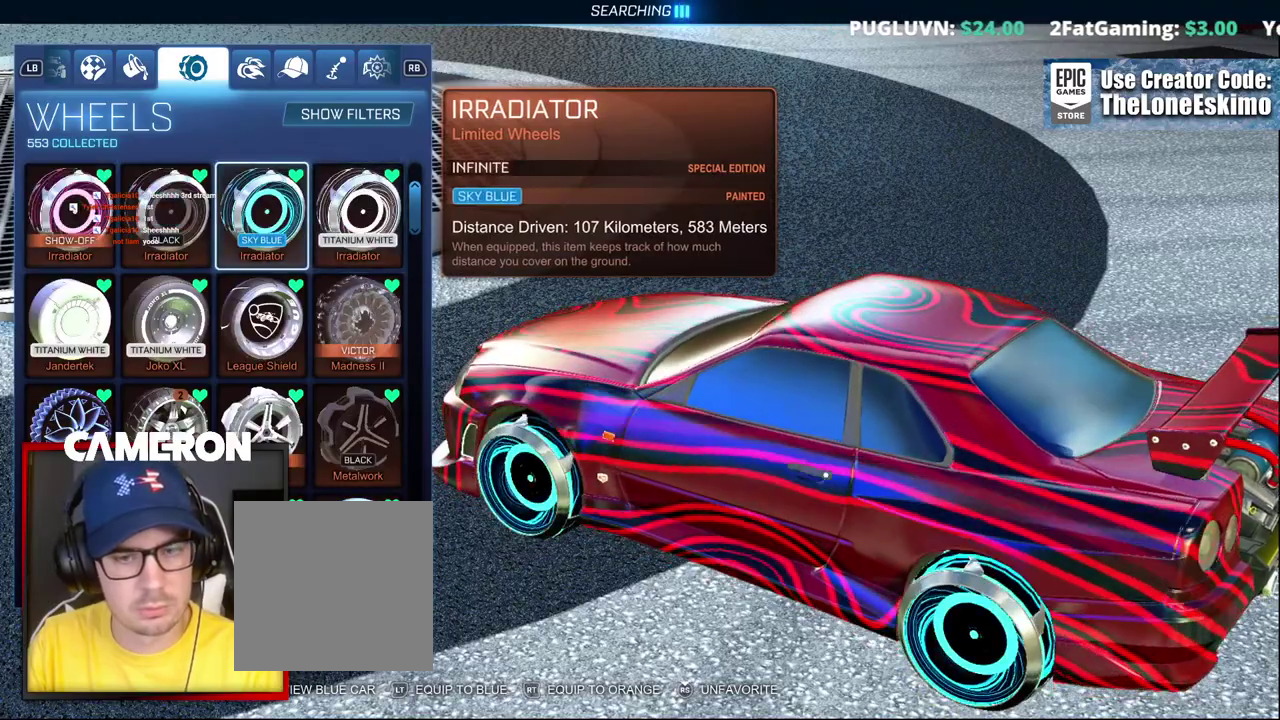
{"buttons": [], "left_stick": "center", "right_stick": "center", "events": [[250, "left_stick", "right"], [467, "left_stick", "center"]]}
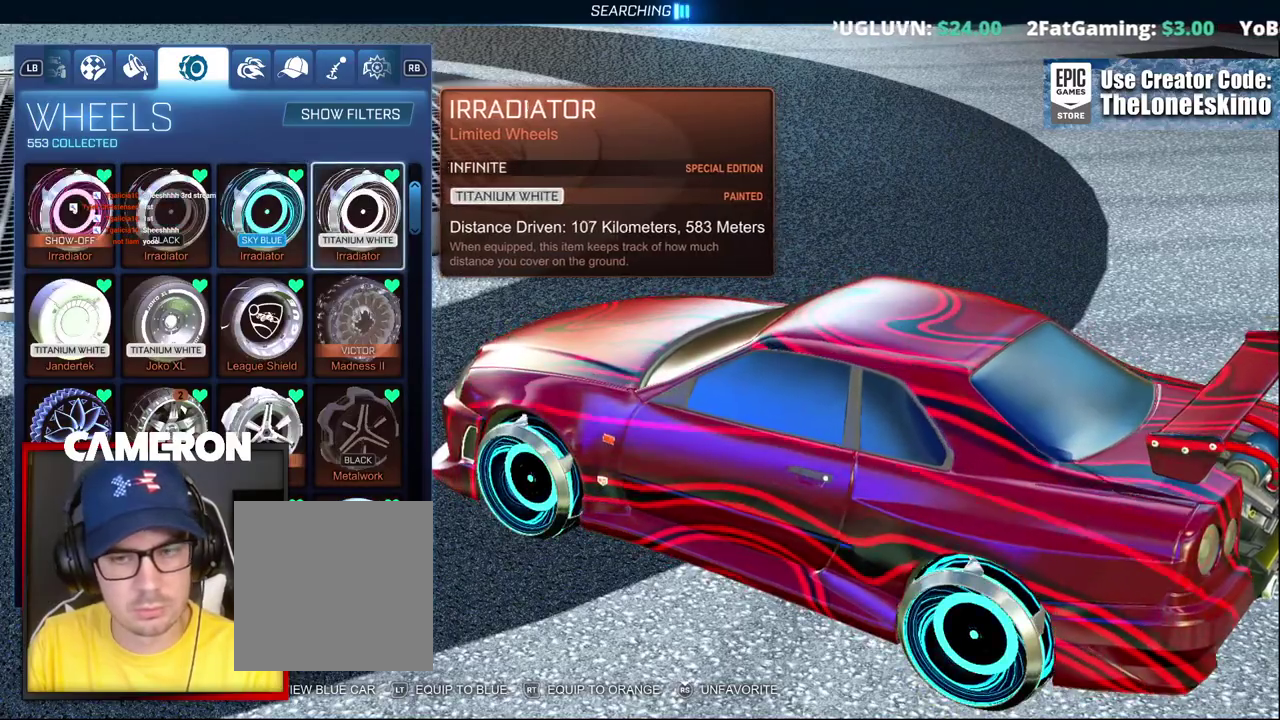
{"buttons": [], "left_stick": "center", "right_stick": "right", "events": [[450, "right_stick", "right"]]}
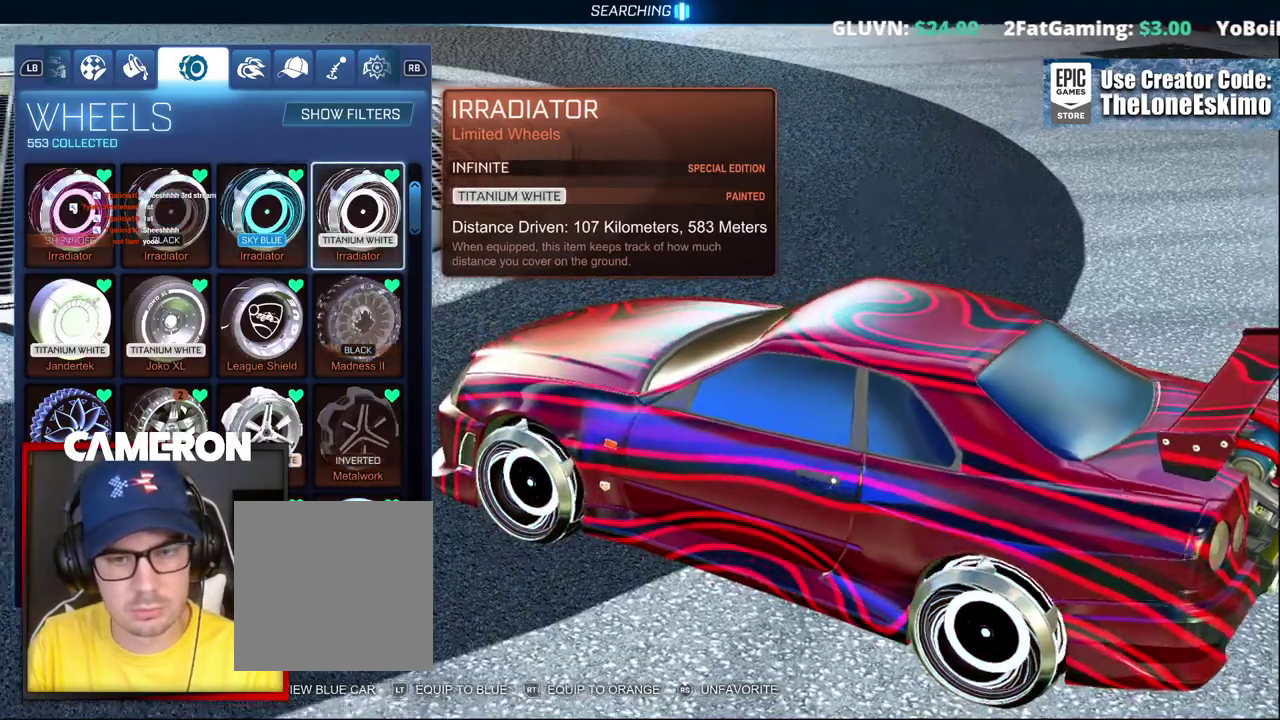
{"buttons": [], "left_stick": "center", "right_stick": "right", "events": []}
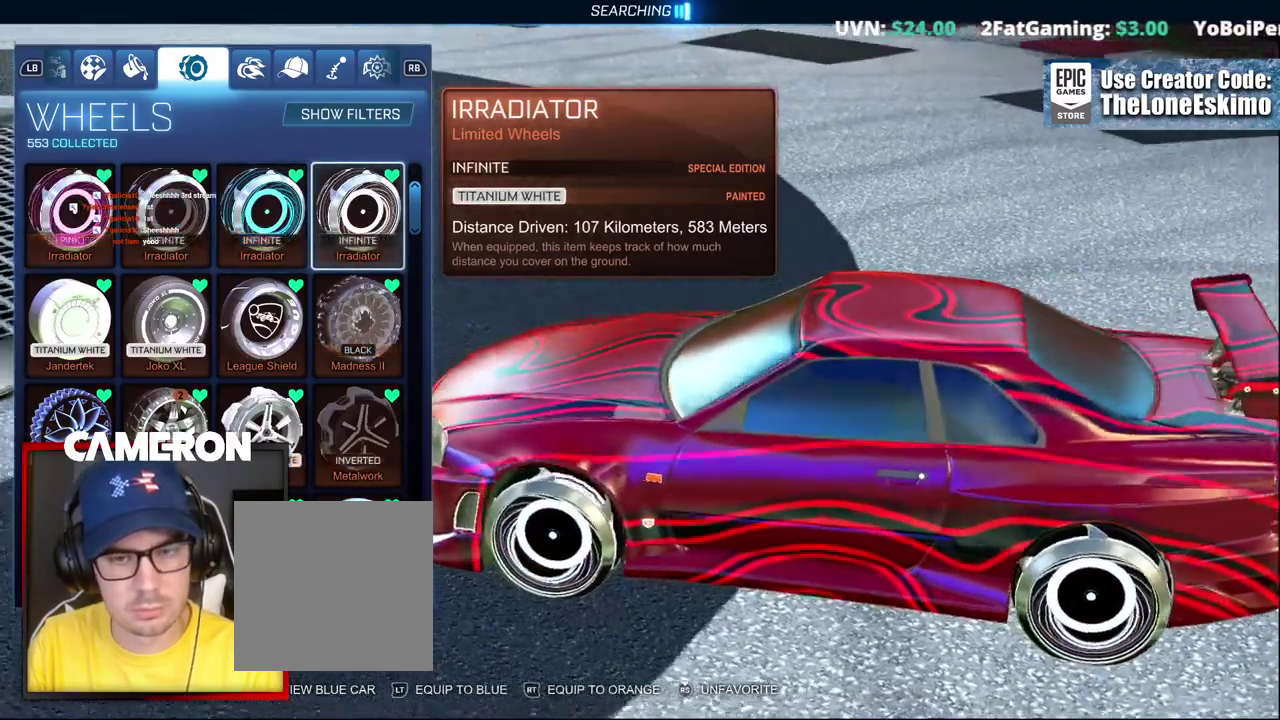
{"buttons": [], "left_stick": "left", "right_stick": "center", "events": [[383, "right_stick", "center"], [450, "left_stick", "left"]]}
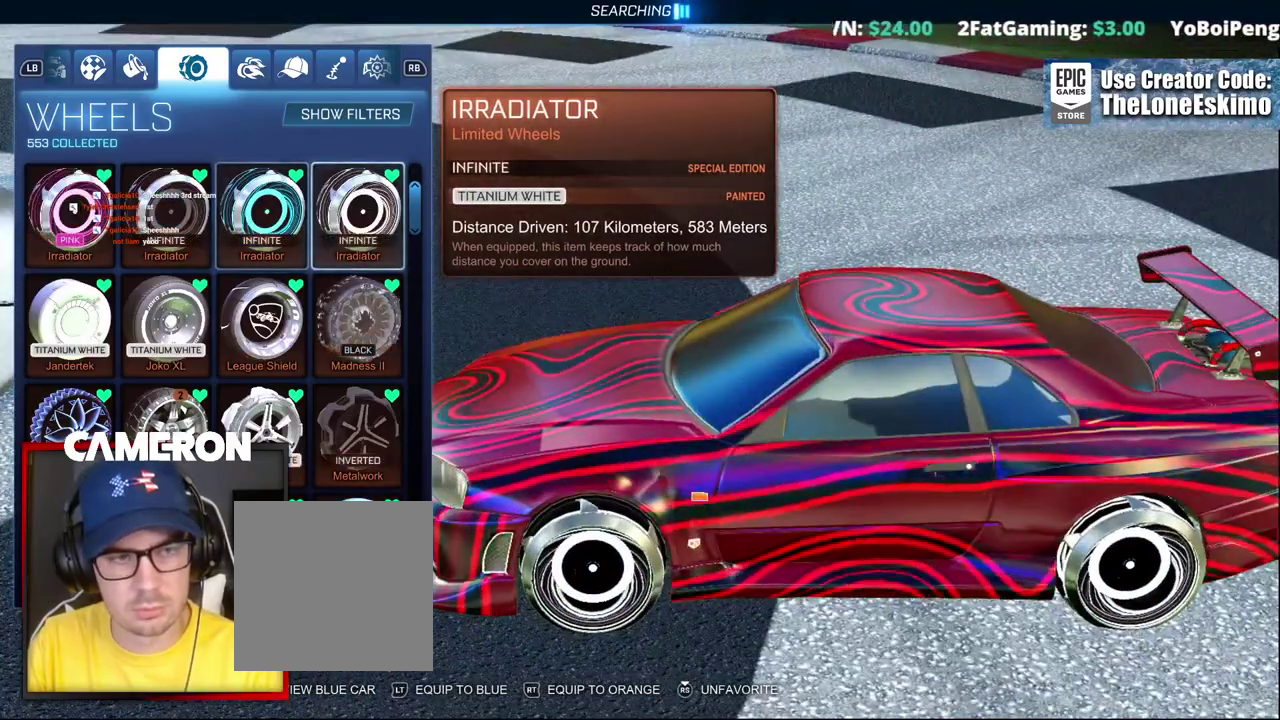
{"buttons": [], "left_stick": "center", "right_stick": "center", "events": [[117, "left_stick", "center"]]}
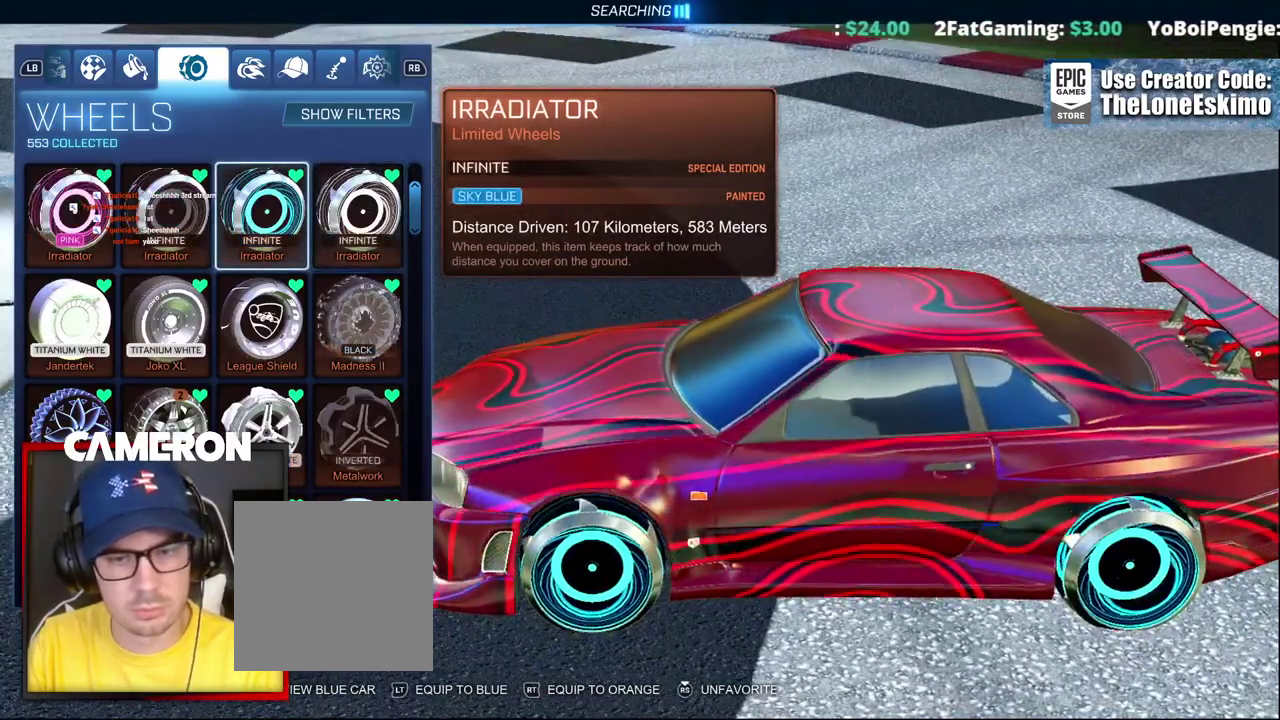
{"buttons": [], "left_stick": "center", "right_stick": "center", "events": [[17, "right_stick", "up-left"], [167, "left_stick", "left"], [317, "right_stick", "center"], [333, "left_stick", "center"]]}
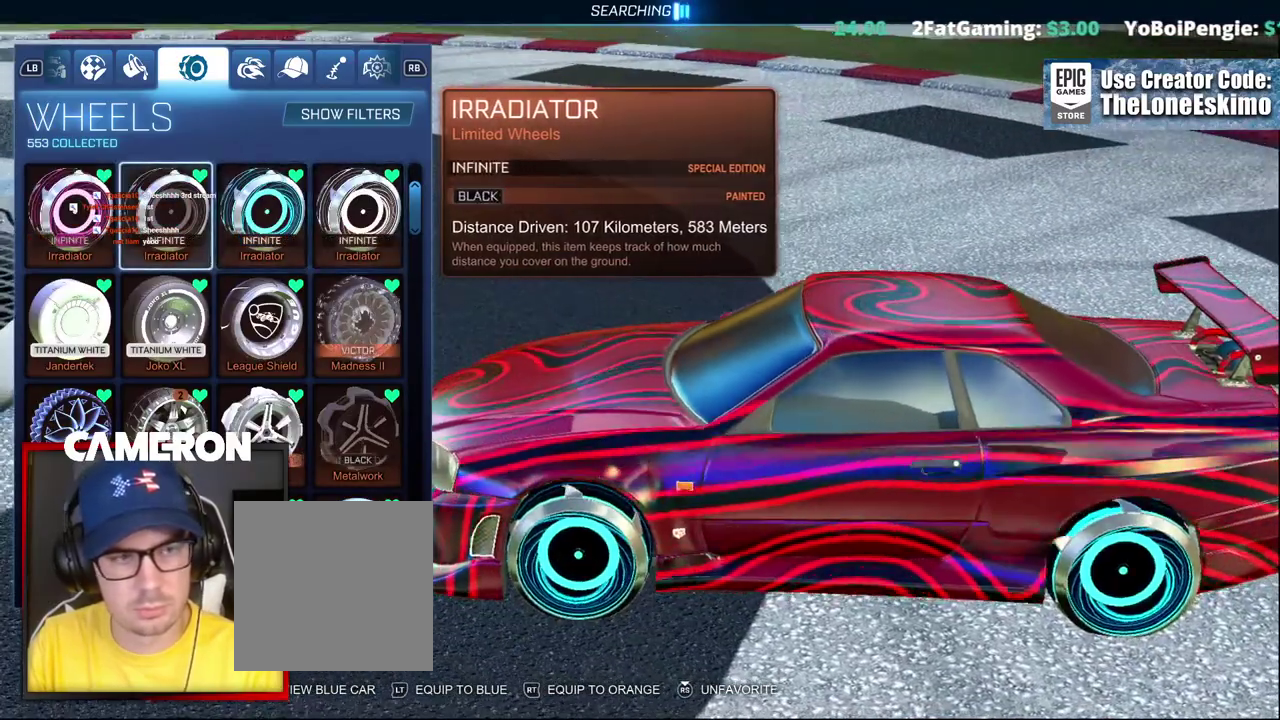
{"buttons": [], "left_stick": "center", "right_stick": "center", "events": [[33, "left_stick", "left"], [200, "left_stick", "center"], [300, "left_stick", "left"], [467, "left_stick", "center"]]}
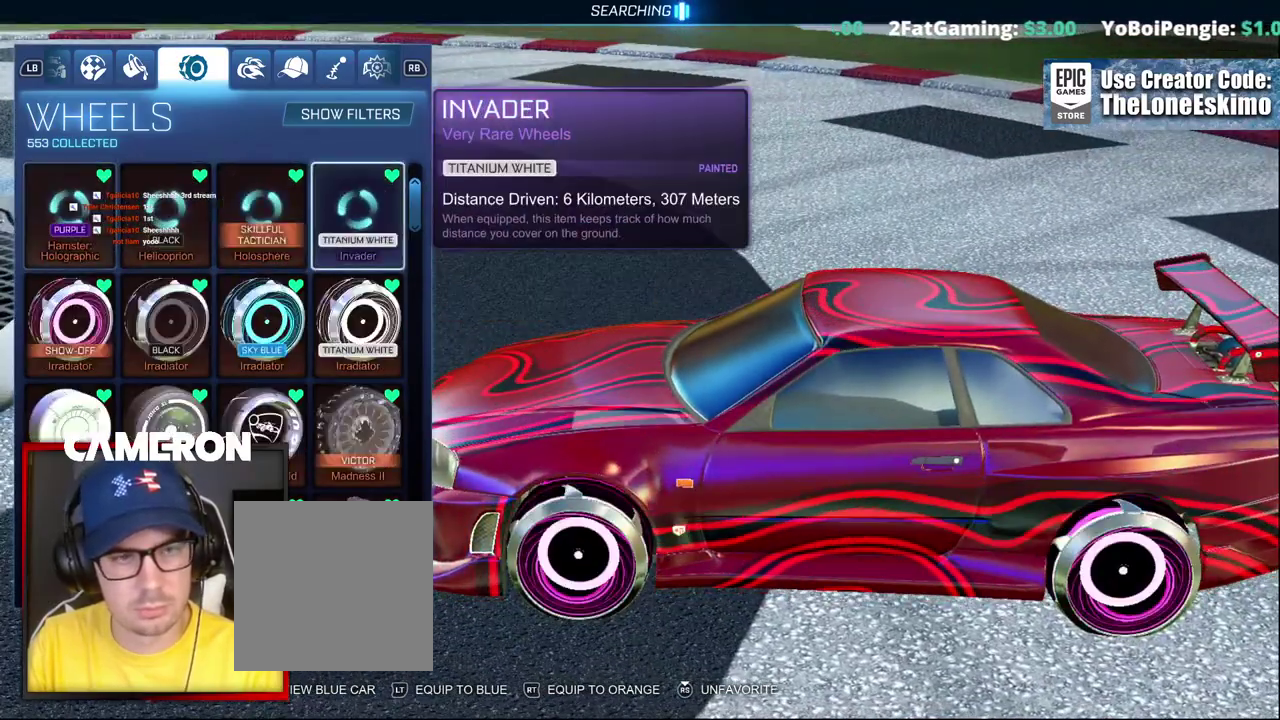
{"buttons": [], "left_stick": "center", "right_stick": "center", "events": []}